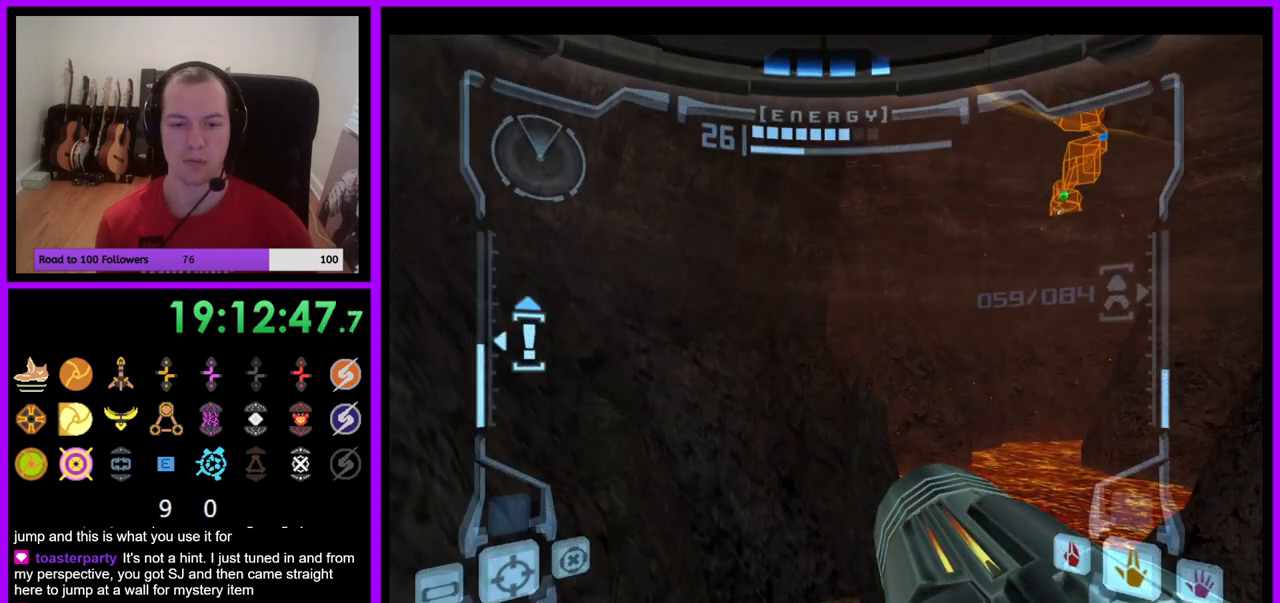
Gameplay with a controller (Nintendo layout); each line is a JSON object with the inputs held at the frame after it. "events" lists button and stick changes between this image and that frame as [ms after this image, input, new state], when the widget could be followed in between. Not read: L3 R3.
{"buttons": ["L1"], "left_stick": "down", "right_stick": "center", "events": [[400, "L1", "down"]]}
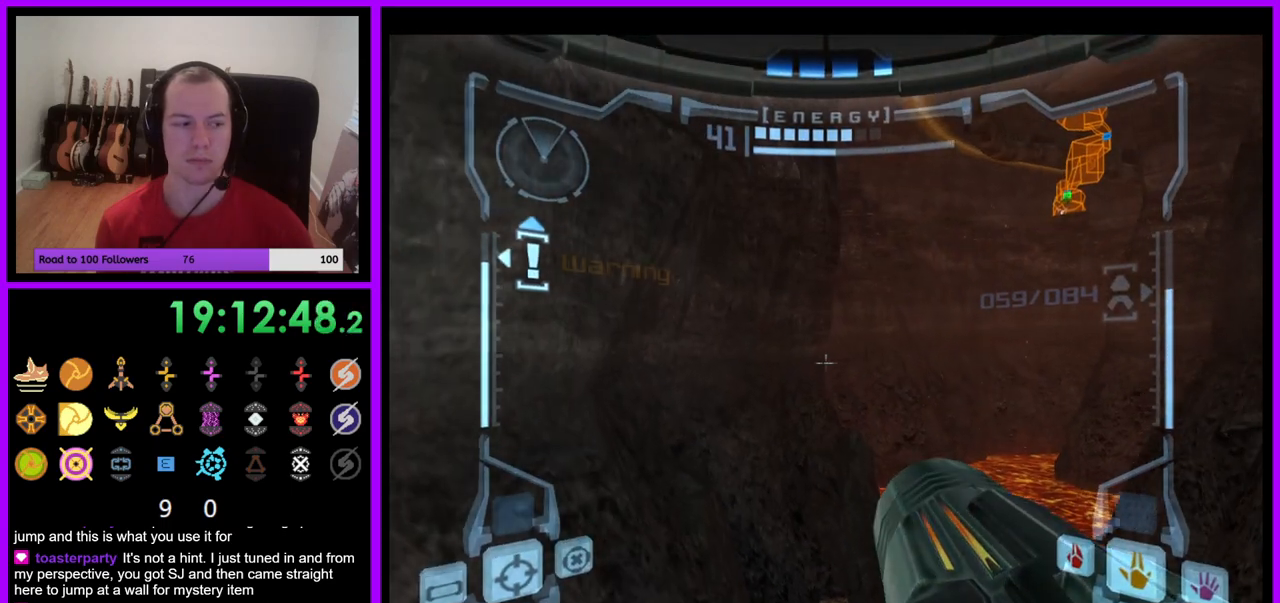
{"buttons": ["L1"], "left_stick": "down-right", "right_stick": "center", "events": [[467, "left_stick", "down-right"]]}
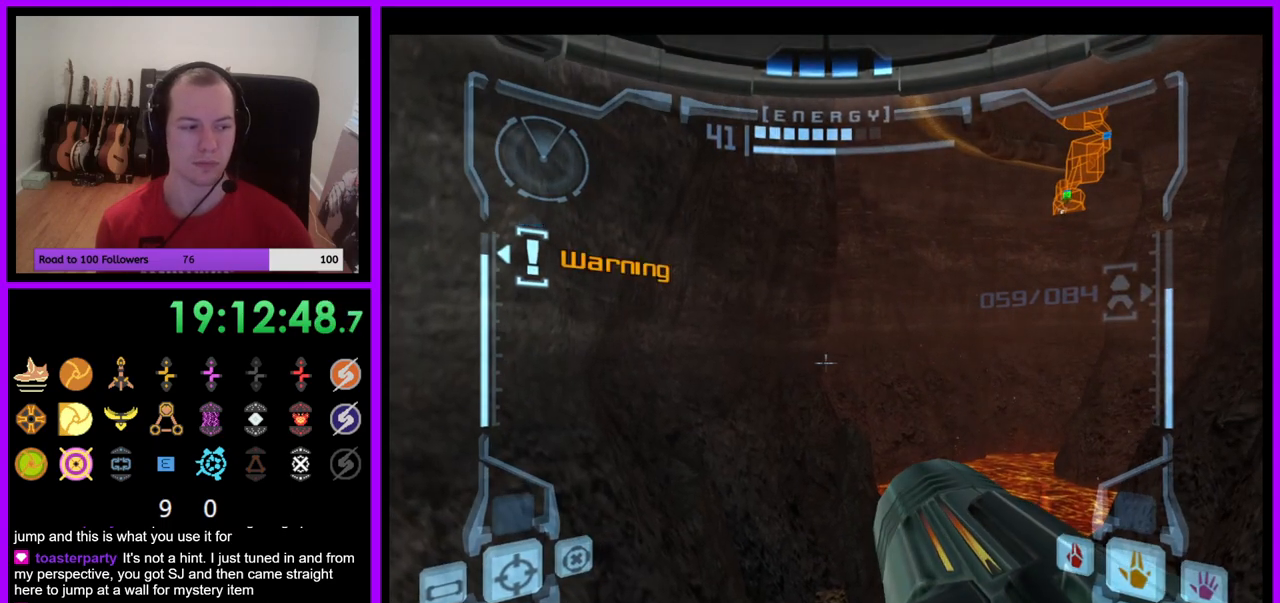
{"buttons": ["L1"], "left_stick": "down-left", "right_stick": "center", "events": [[100, "left_stick", "down"], [317, "left_stick", "down-left"]]}
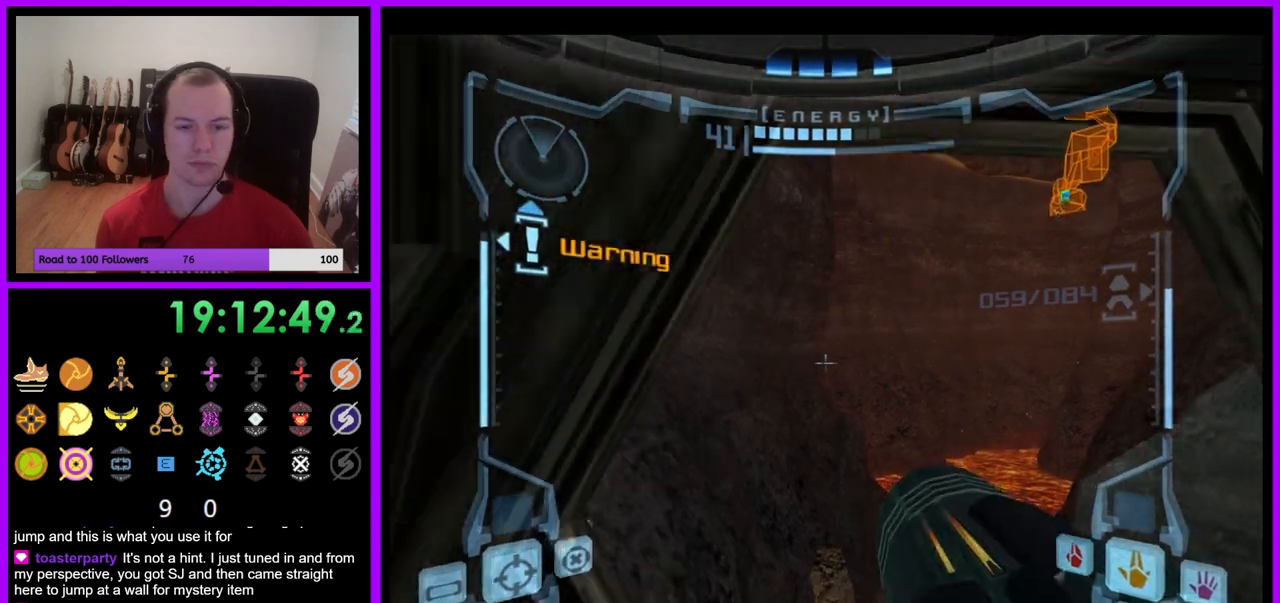
{"buttons": ["L1"], "left_stick": "up", "right_stick": "center", "events": [[17, "left_stick", "down"], [250, "left_stick", "center"], [300, "left_stick", "right"], [450, "left_stick", "center"], [500, "left_stick", "up"]]}
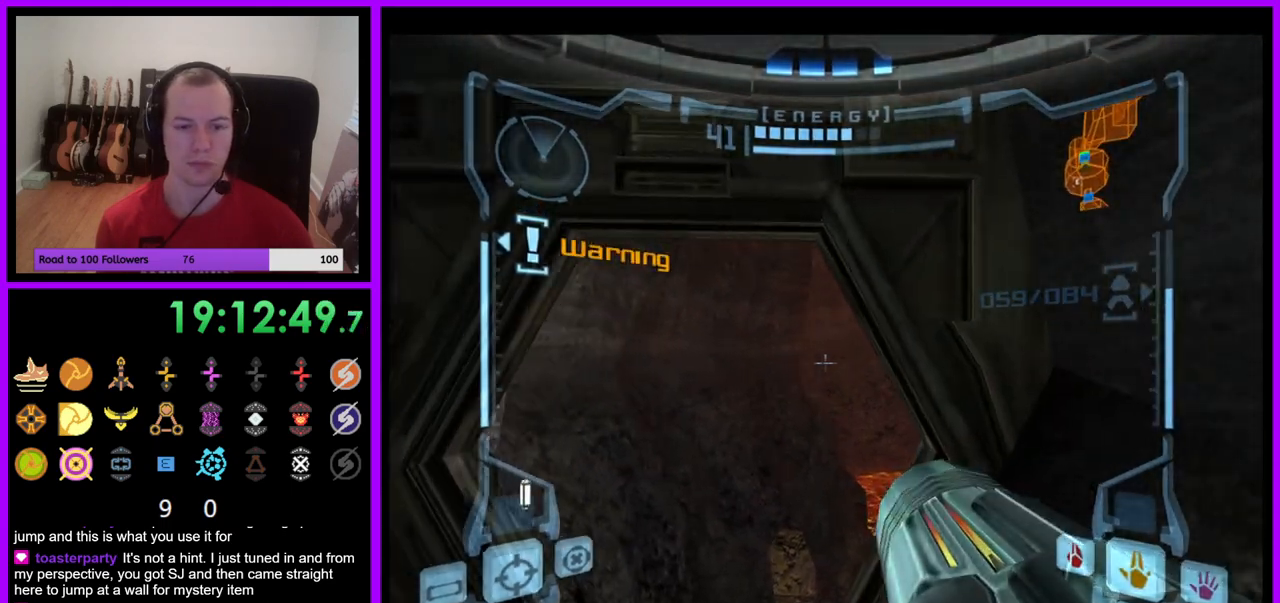
{"buttons": [], "left_stick": "up", "right_stick": "center", "events": [[100, "X", "down"], [250, "X", "up"], [400, "L1", "up"]]}
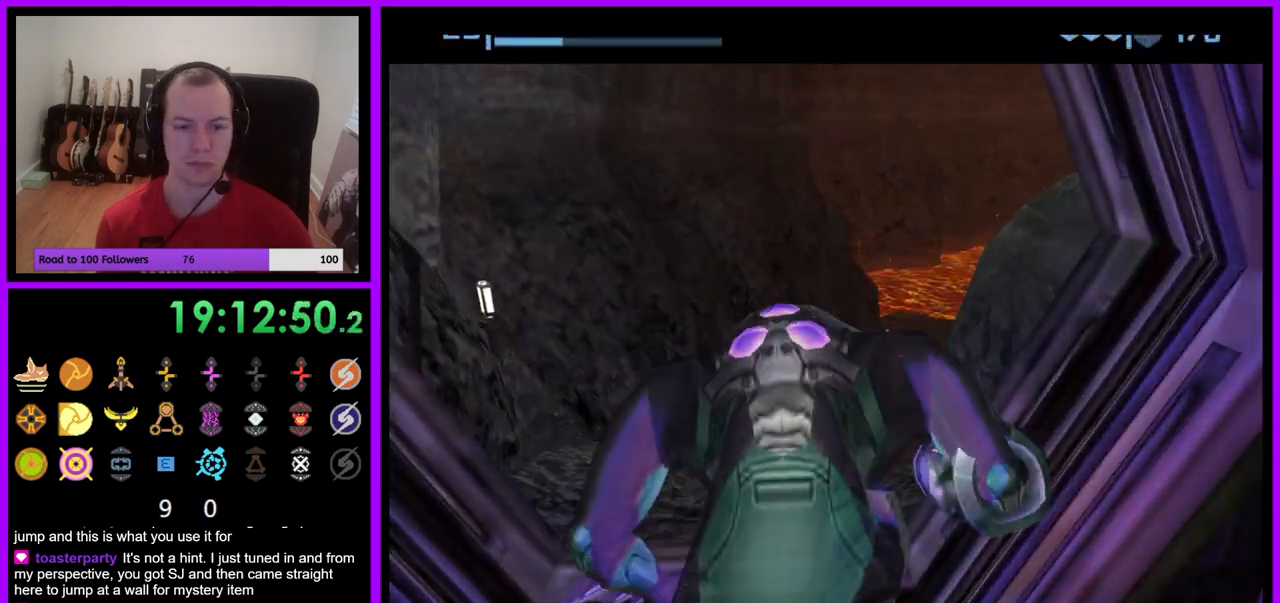
{"buttons": [], "left_stick": "down", "right_stick": "center", "events": [[250, "left_stick", "center"], [317, "left_stick", "down"]]}
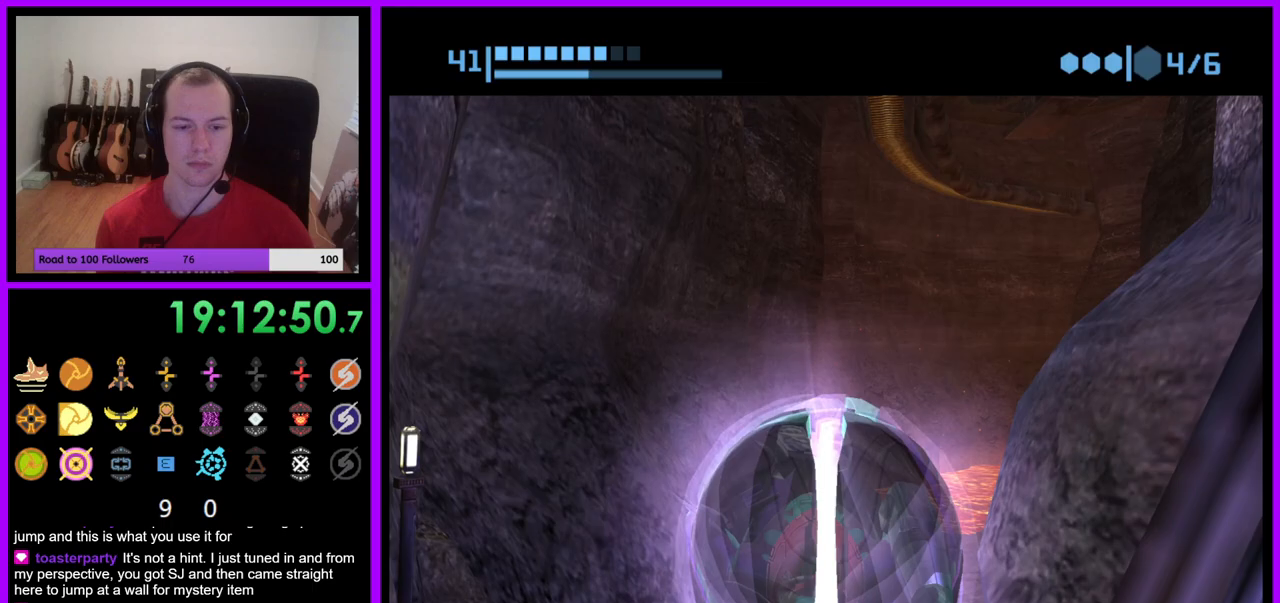
{"buttons": [], "left_stick": "down", "right_stick": "center", "events": [[117, "left_stick", "center"], [233, "A", "down"], [350, "A", "up"], [350, "left_stick", "down"]]}
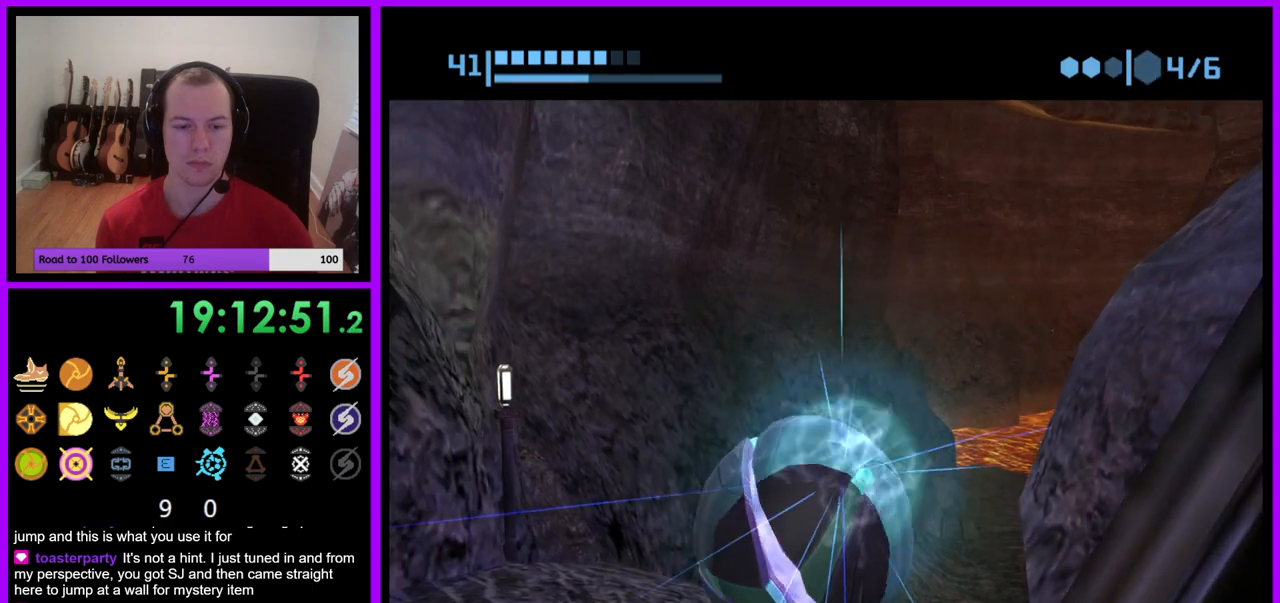
{"buttons": [], "left_stick": "center", "right_stick": "center", "events": [[283, "left_stick", "center"]]}
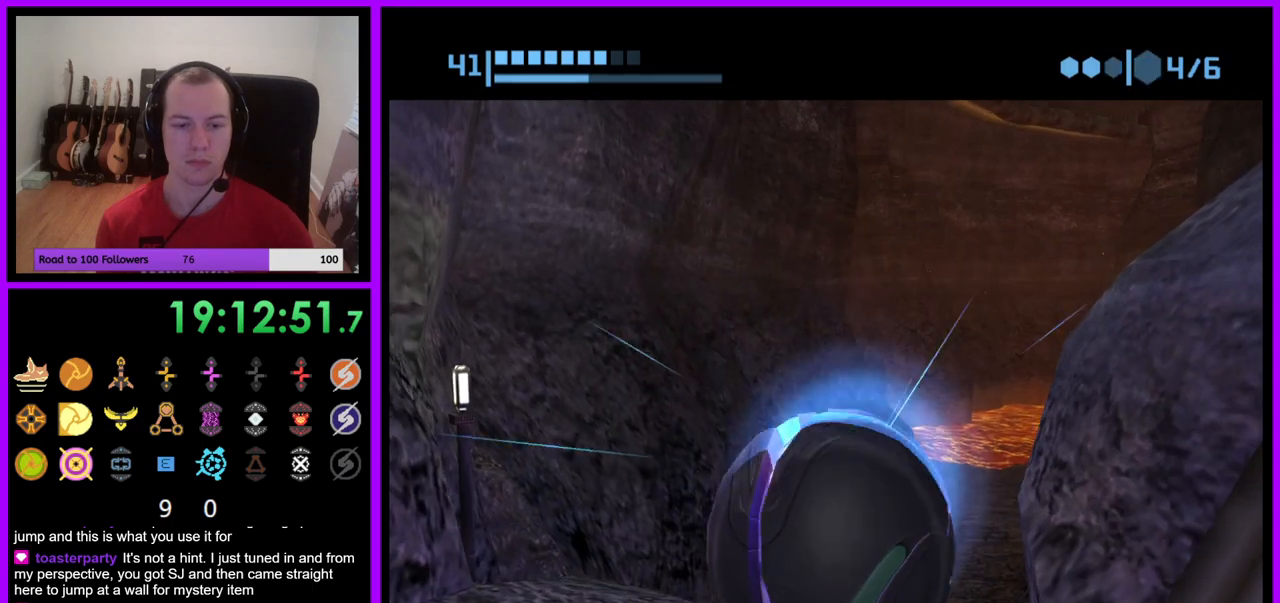
{"buttons": ["A"], "left_stick": "down", "right_stick": "center", "events": [[167, "A", "down"], [250, "A", "up"], [300, "left_stick", "down"], [350, "A", "down"]]}
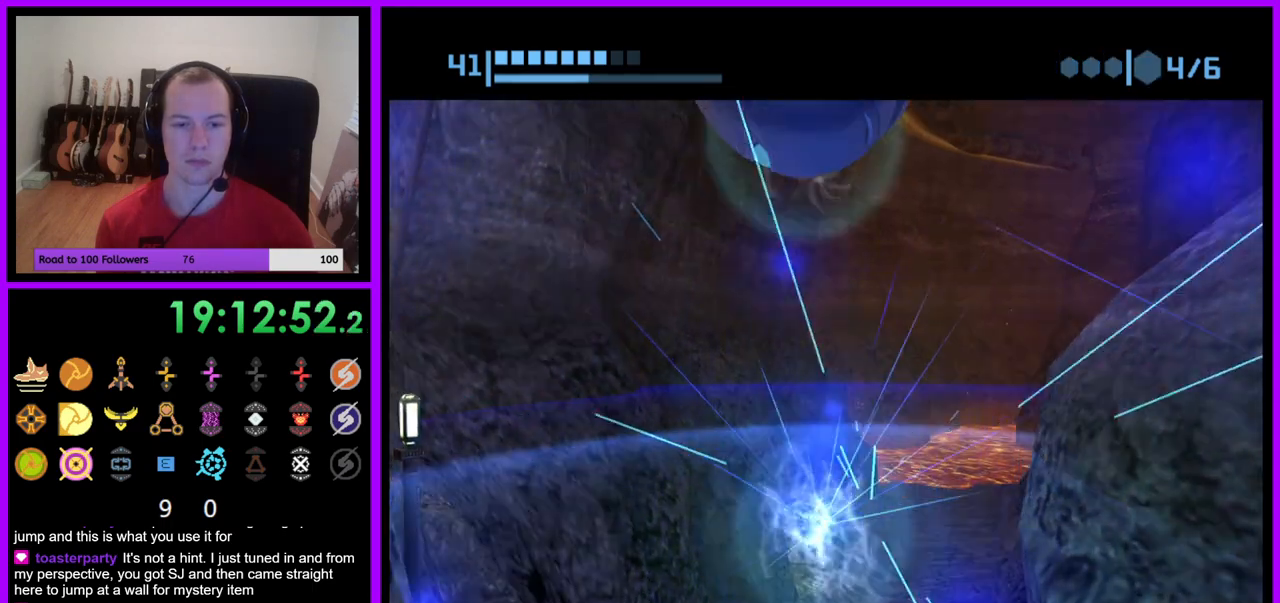
{"buttons": [], "left_stick": "center", "right_stick": "center", "events": [[17, "A", "up"], [33, "left_stick", "center"], [200, "left_stick", "up"], [300, "left_stick", "center"], [350, "left_stick", "down"], [500, "left_stick", "center"]]}
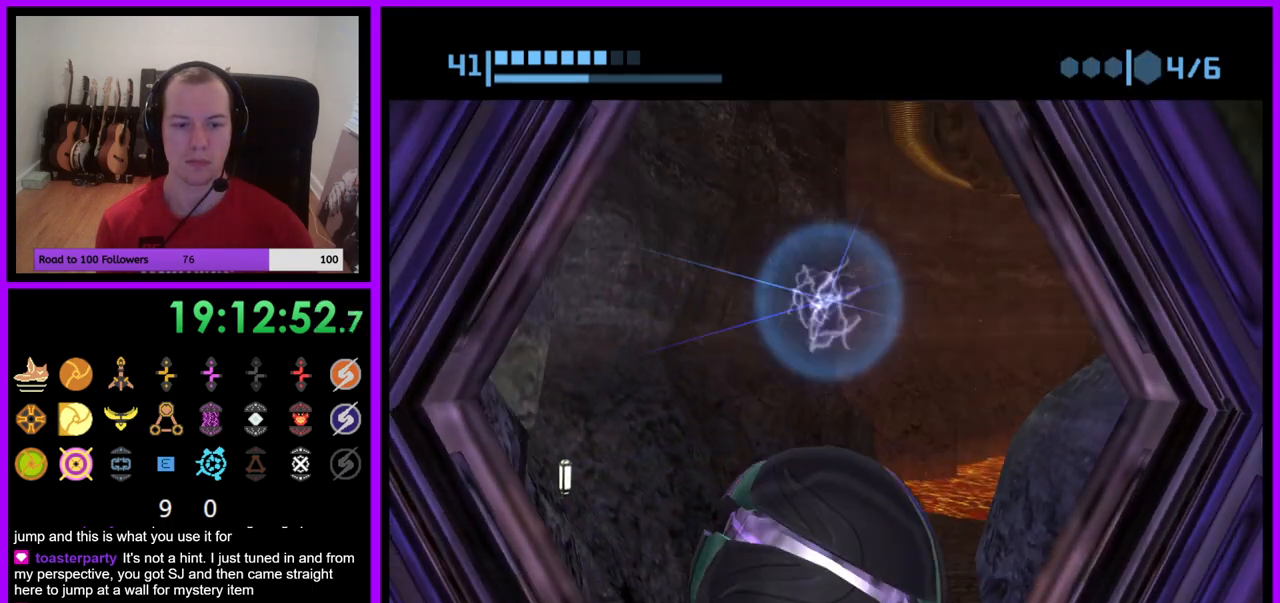
{"buttons": [], "left_stick": "down", "right_stick": "center", "events": [[50, "left_stick", "up"], [233, "left_stick", "center"], [300, "left_stick", "up"], [417, "left_stick", "center"], [483, "left_stick", "down"]]}
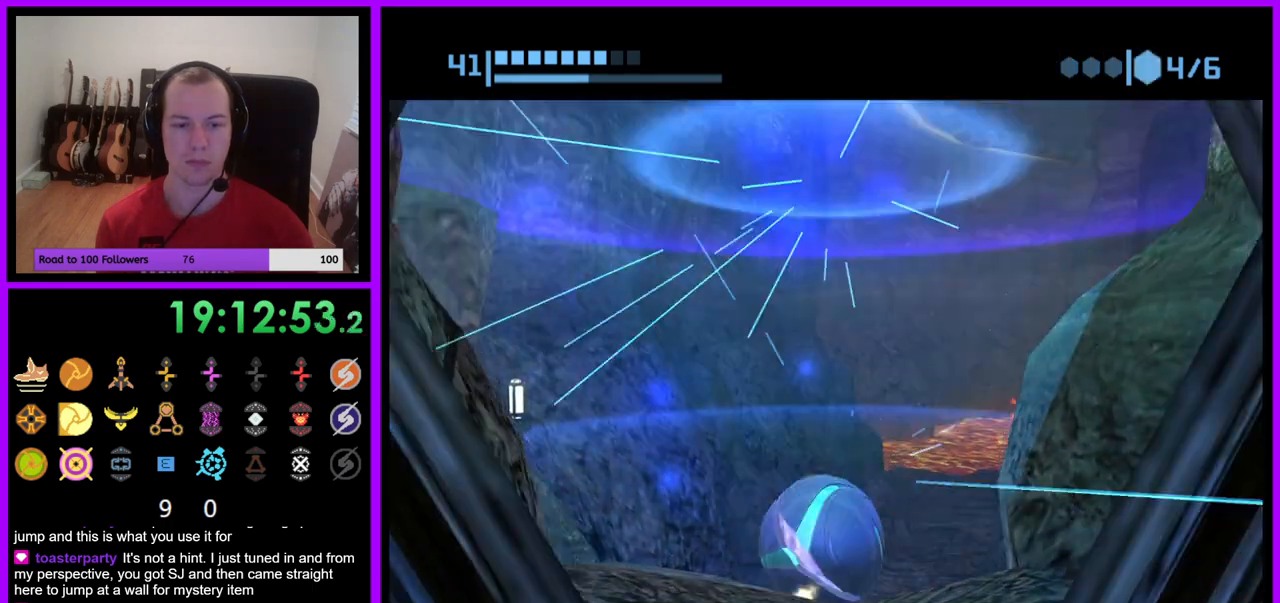
{"buttons": [], "left_stick": "down", "right_stick": "center", "events": []}
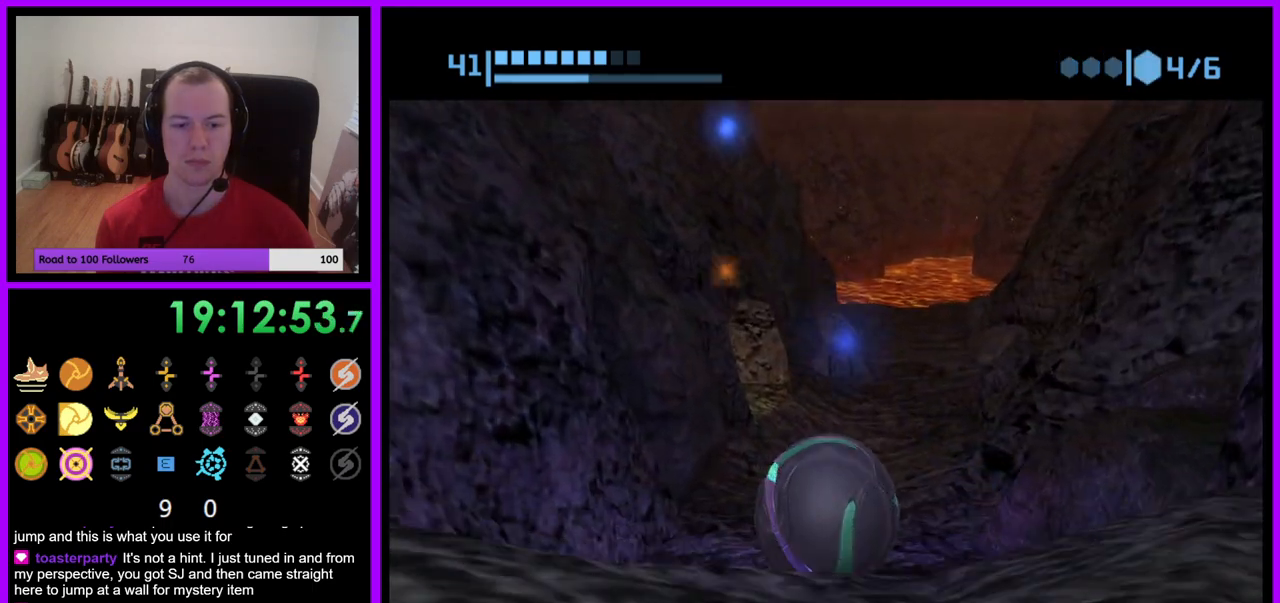
{"buttons": [], "left_stick": "center", "right_stick": "center", "events": [[17, "left_stick", "center"], [100, "X", "down"], [200, "X", "up"]]}
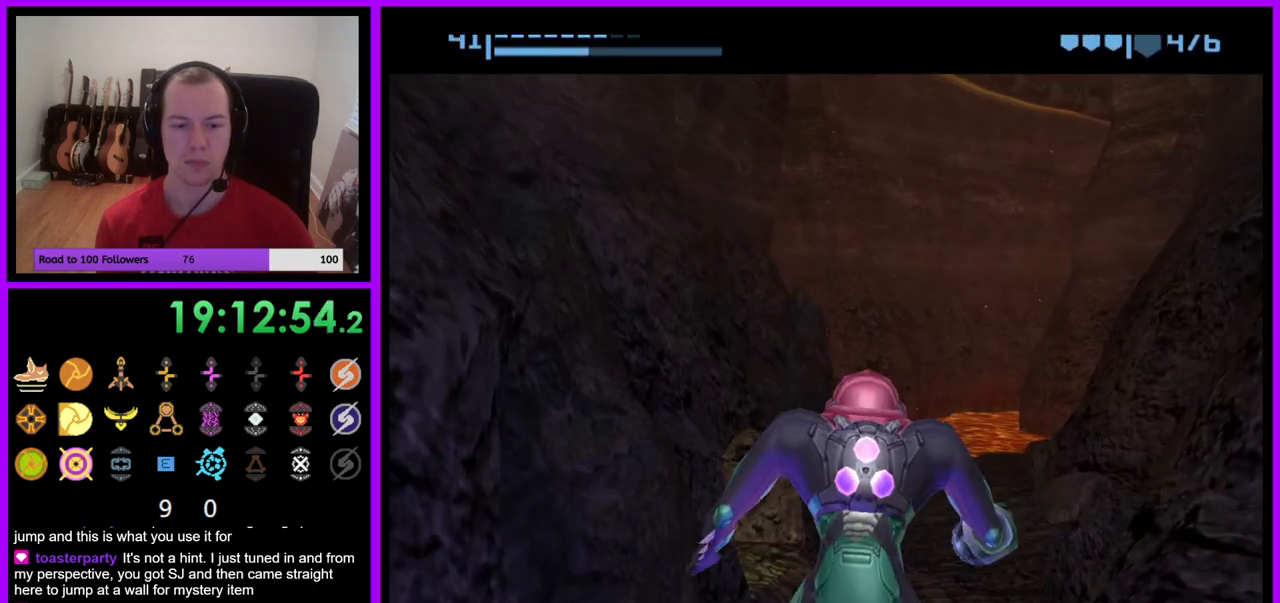
{"buttons": [], "left_stick": "center", "right_stick": "center", "events": []}
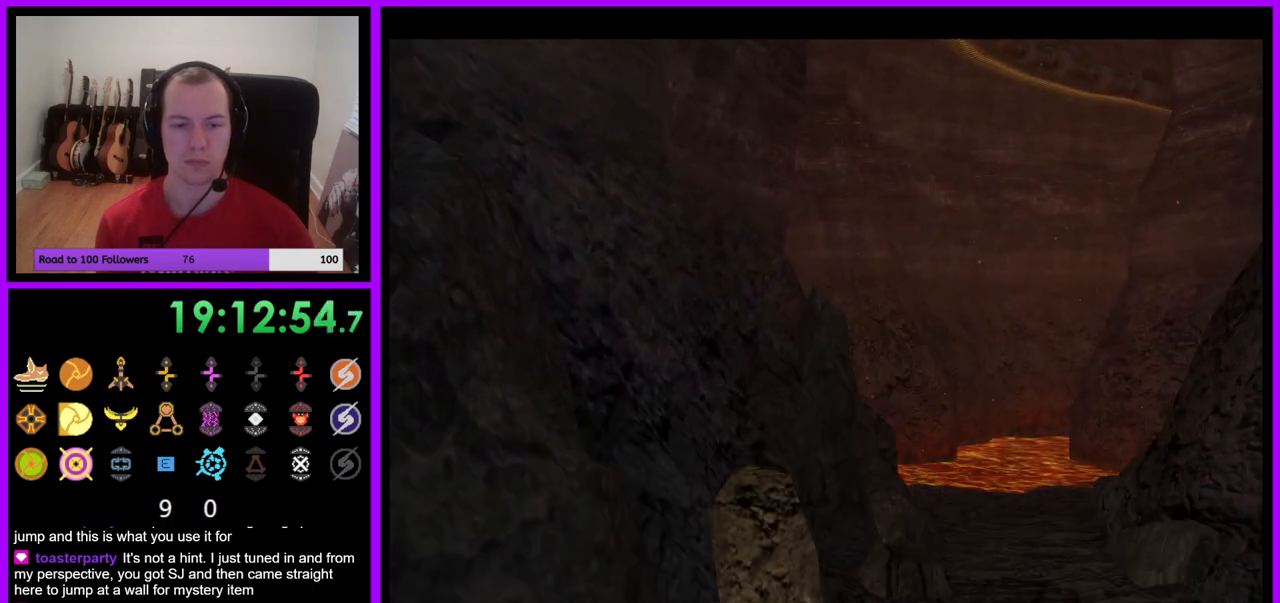
{"buttons": ["L1"], "left_stick": "down", "right_stick": "center", "events": [[133, "left_stick", "down"], [200, "B", "down"], [250, "L1", "down"], [300, "B", "up"]]}
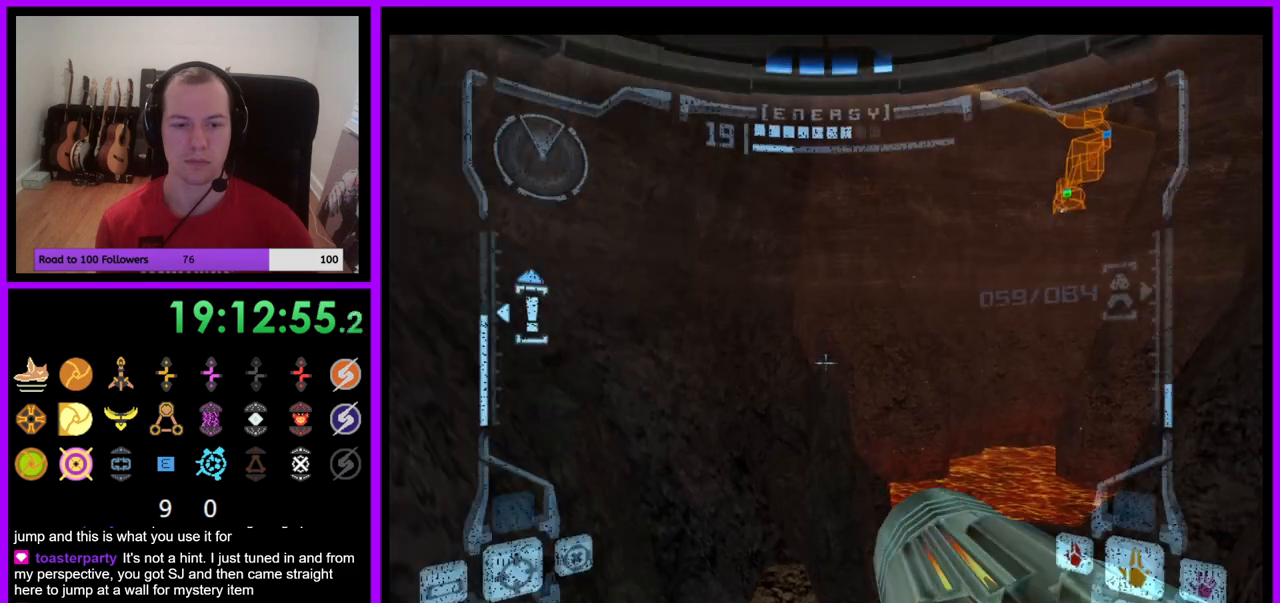
{"buttons": ["L1"], "left_stick": "center", "right_stick": "center", "events": [[417, "left_stick", "center"]]}
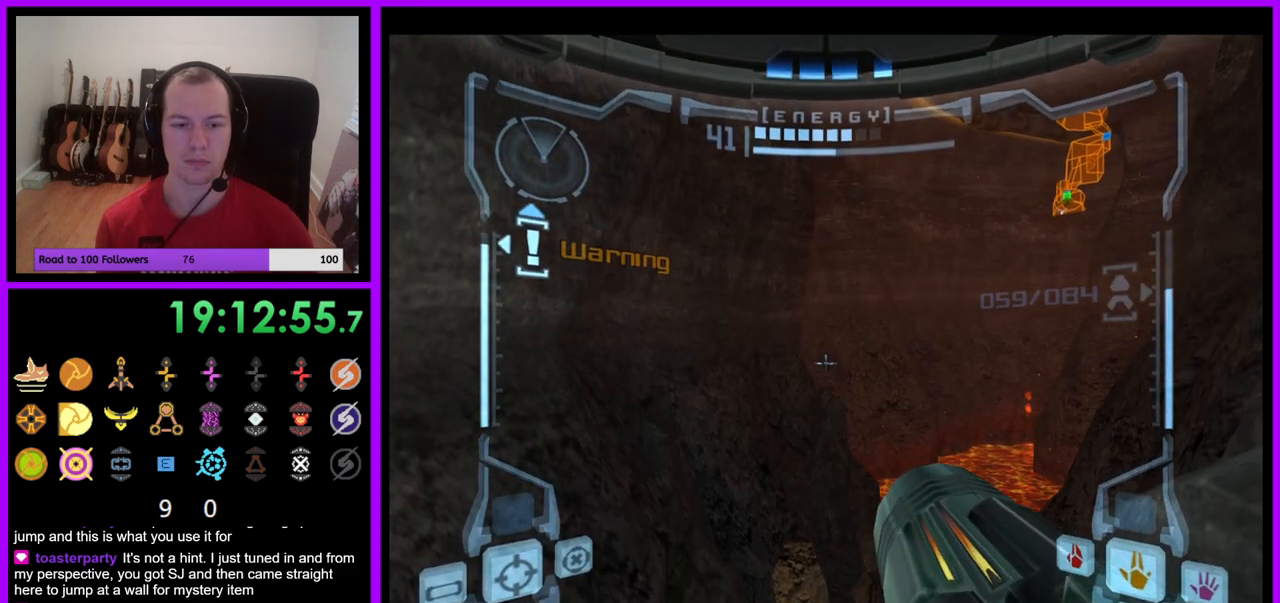
{"buttons": [], "left_stick": "center", "right_stick": "center", "events": [[150, "X", "down"], [233, "X", "up"], [367, "L1", "up"]]}
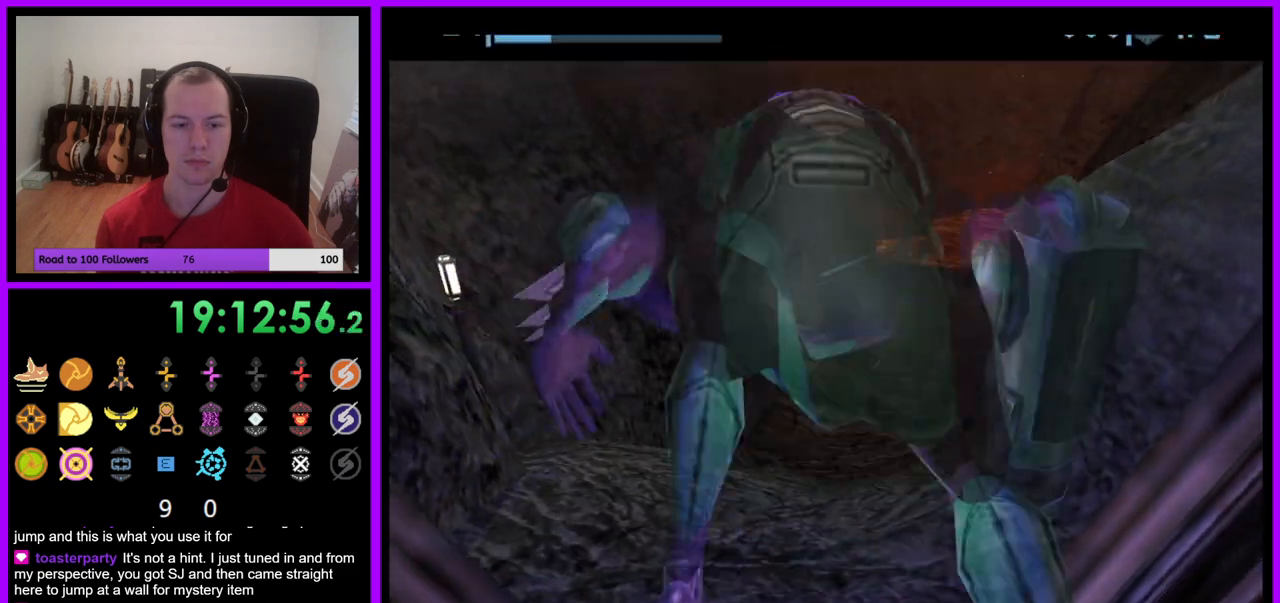
{"buttons": [], "left_stick": "center", "right_stick": "center", "events": []}
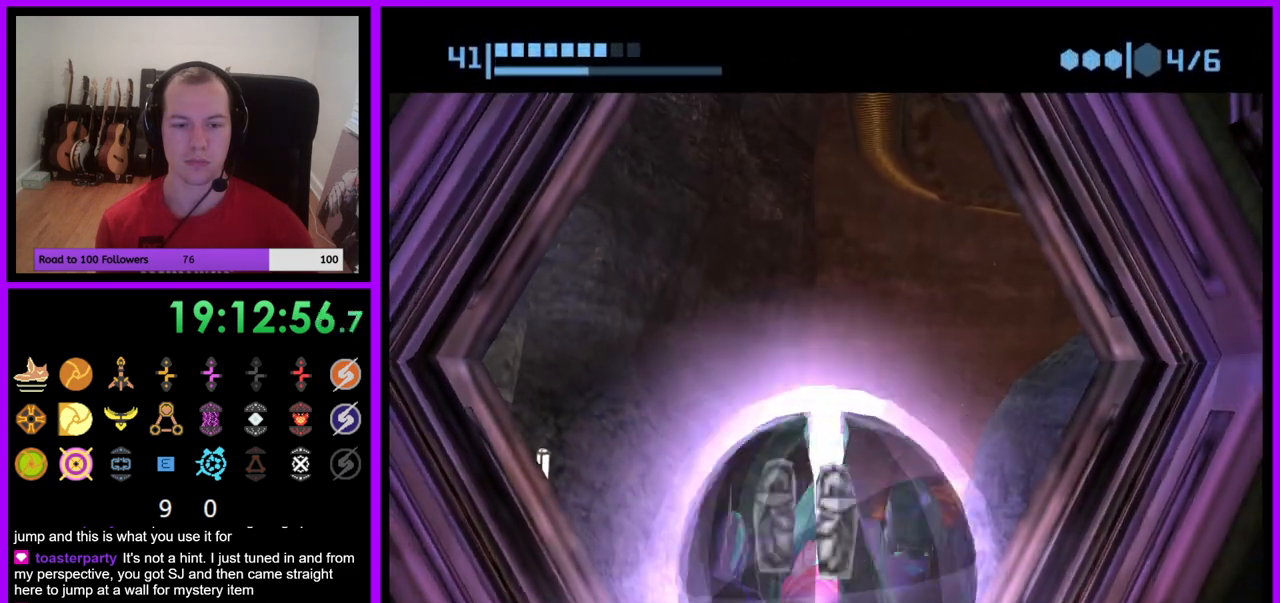
{"buttons": [], "left_stick": "center", "right_stick": "center", "events": []}
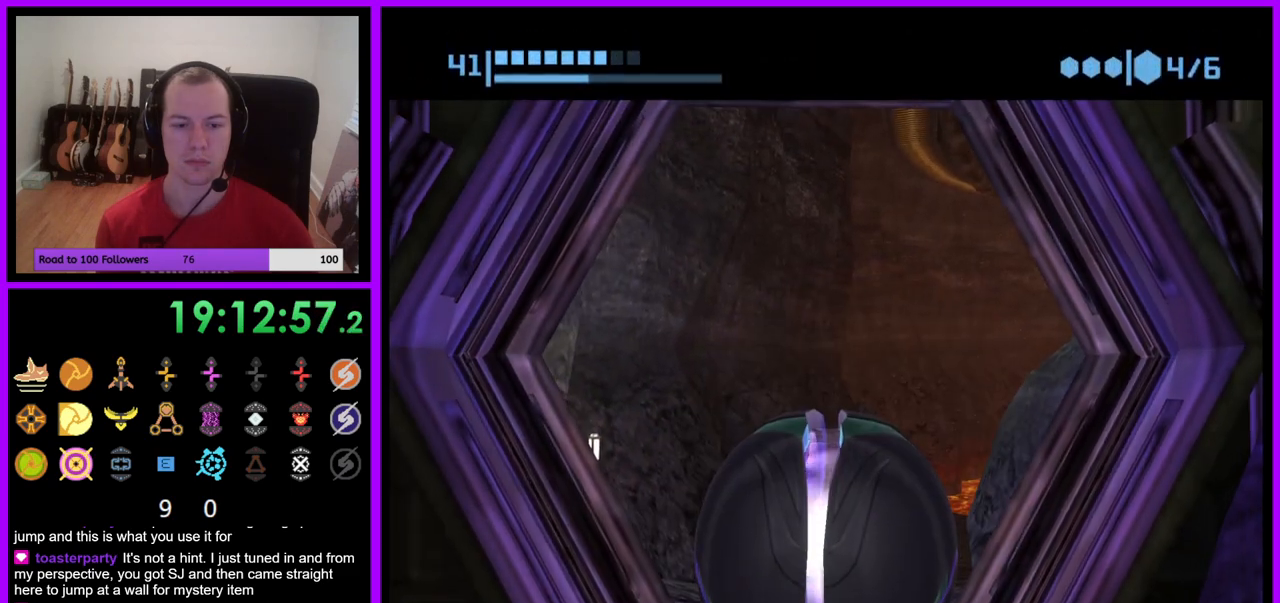
{"buttons": [], "left_stick": "down", "right_stick": "center", "events": [[100, "left_stick", "up"], [217, "left_stick", "center"], [467, "left_stick", "down"]]}
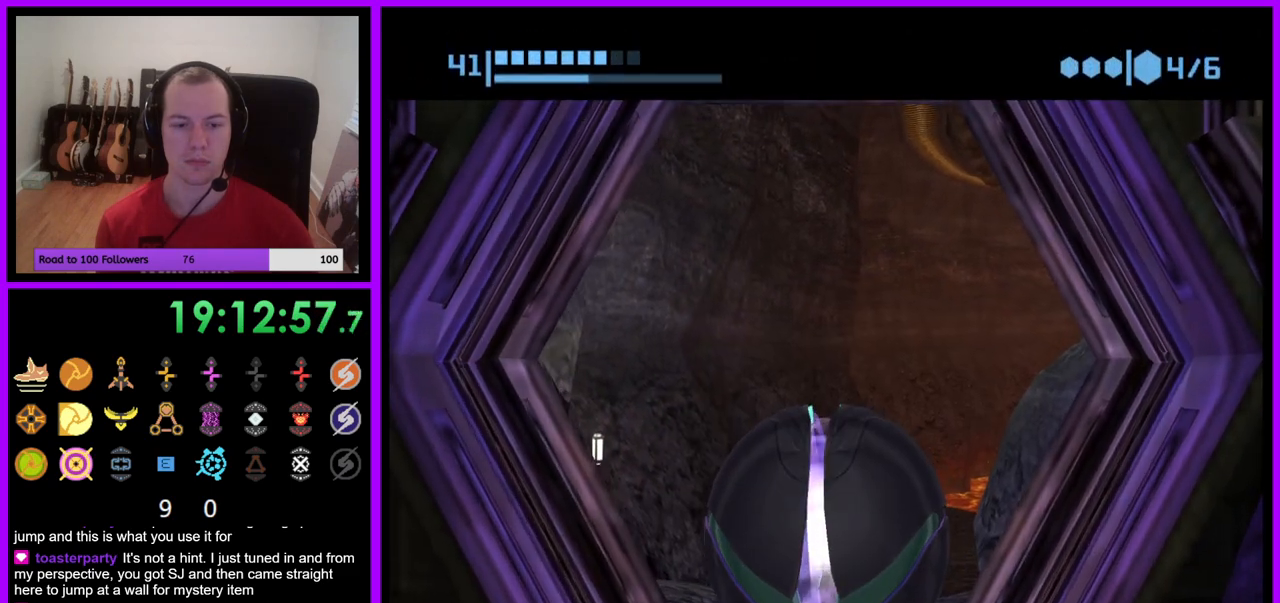
{"buttons": [], "left_stick": "center", "right_stick": "center", "events": [[117, "left_stick", "center"], [167, "left_stick", "up"], [417, "left_stick", "center"]]}
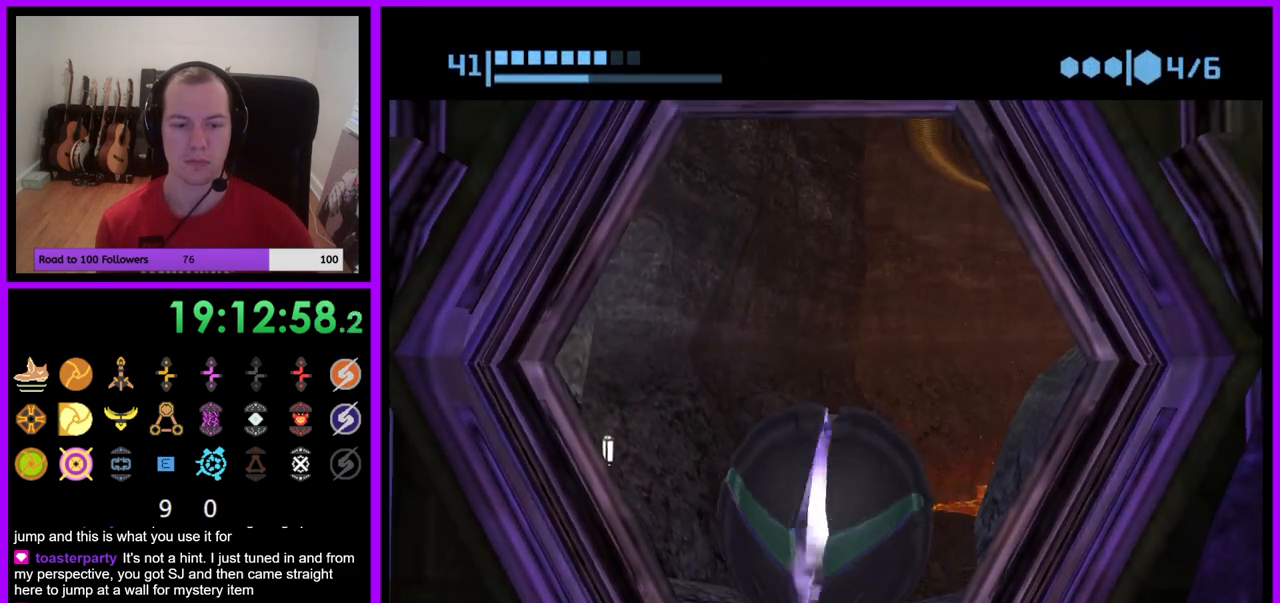
{"buttons": [], "left_stick": "down", "right_stick": "center", "events": [[133, "left_stick", "down"], [267, "A", "down"], [333, "left_stick", "center"], [350, "A", "up"], [483, "left_stick", "down"]]}
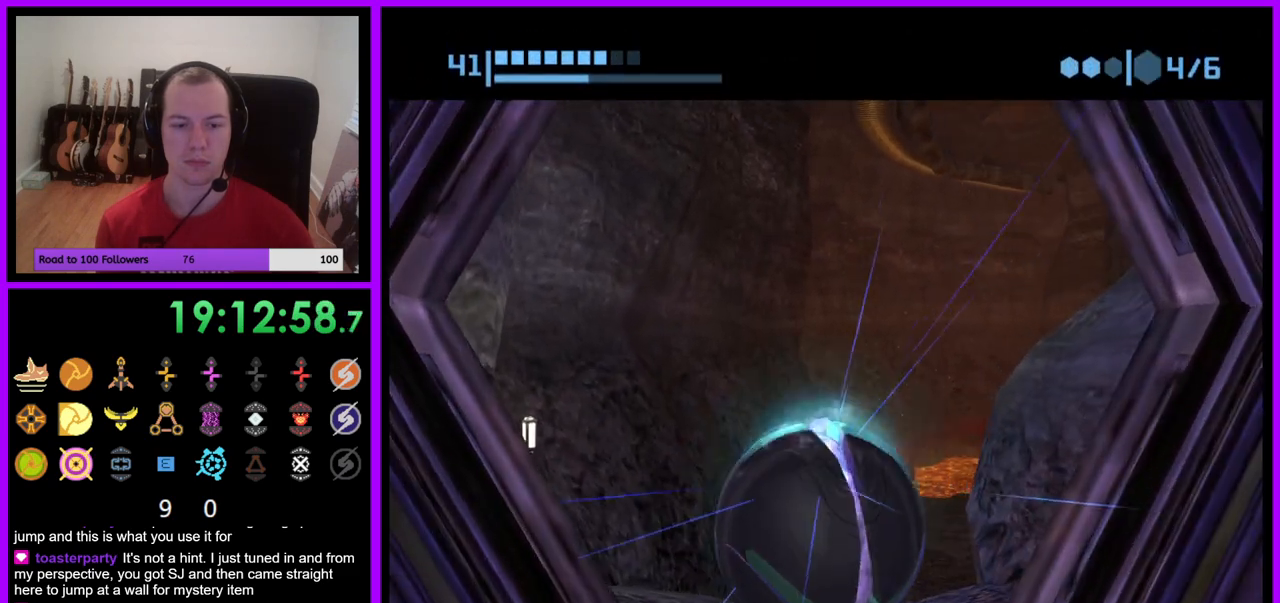
{"buttons": [], "left_stick": "center", "right_stick": "center", "events": [[150, "left_stick", "center"], [250, "left_stick", "down"], [367, "left_stick", "center"]]}
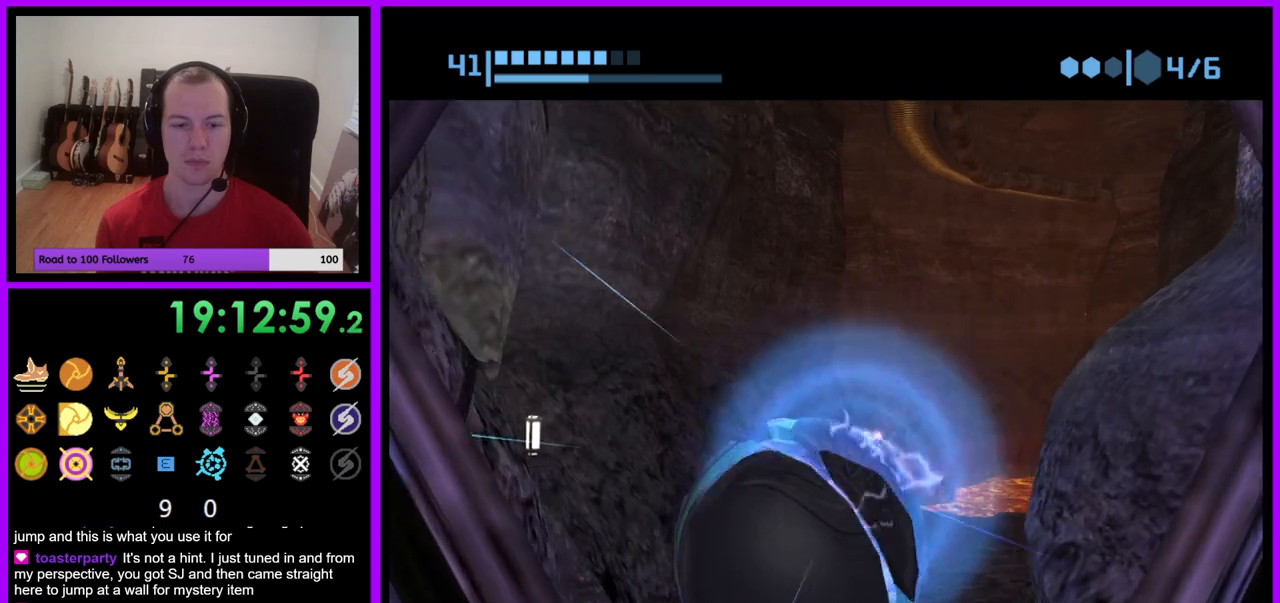
{"buttons": [], "left_stick": "center", "right_stick": "center", "events": [[67, "left_stick", "down"], [217, "left_stick", "center"], [300, "A", "down"], [350, "A", "up"]]}
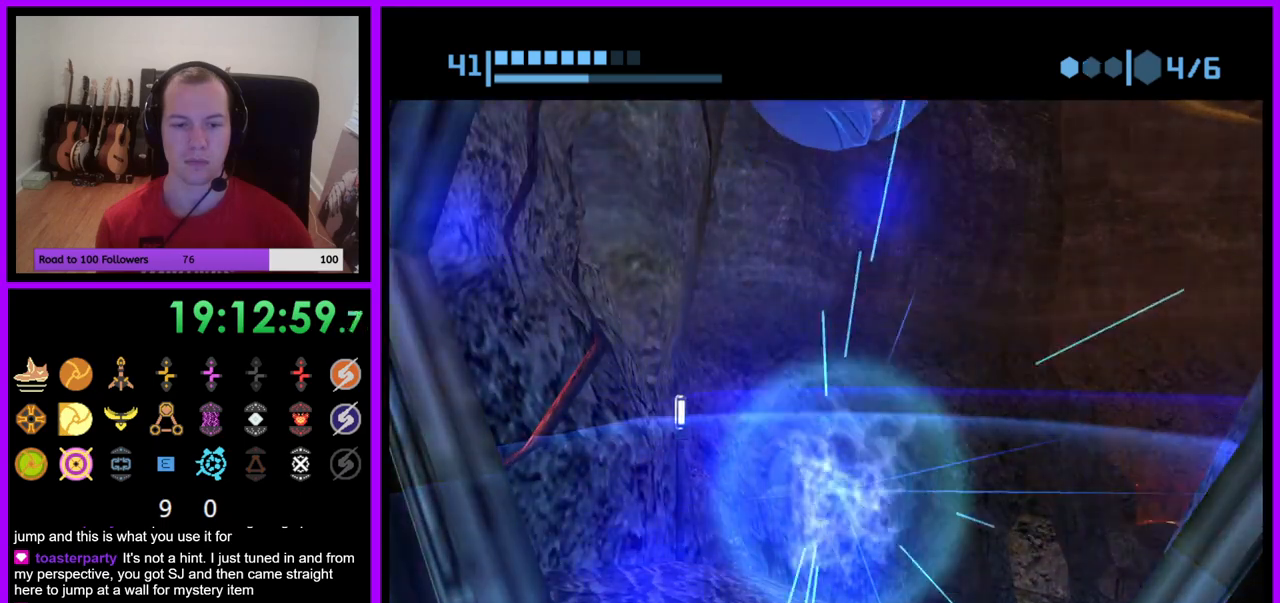
{"buttons": [], "left_stick": "down", "right_stick": "center", "events": [[83, "A", "down"], [167, "A", "up"], [400, "left_stick", "down"]]}
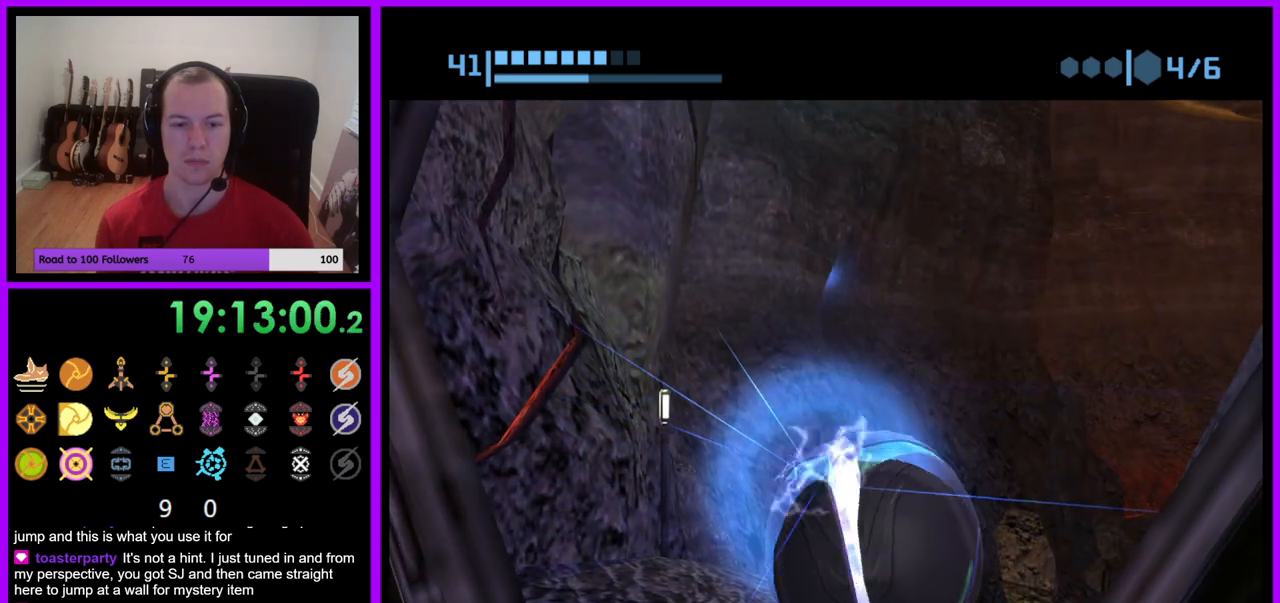
{"buttons": [], "left_stick": "up", "right_stick": "center", "events": [[183, "left_stick", "center"], [233, "left_stick", "down-left"], [350, "left_stick", "center"], [433, "left_stick", "up"]]}
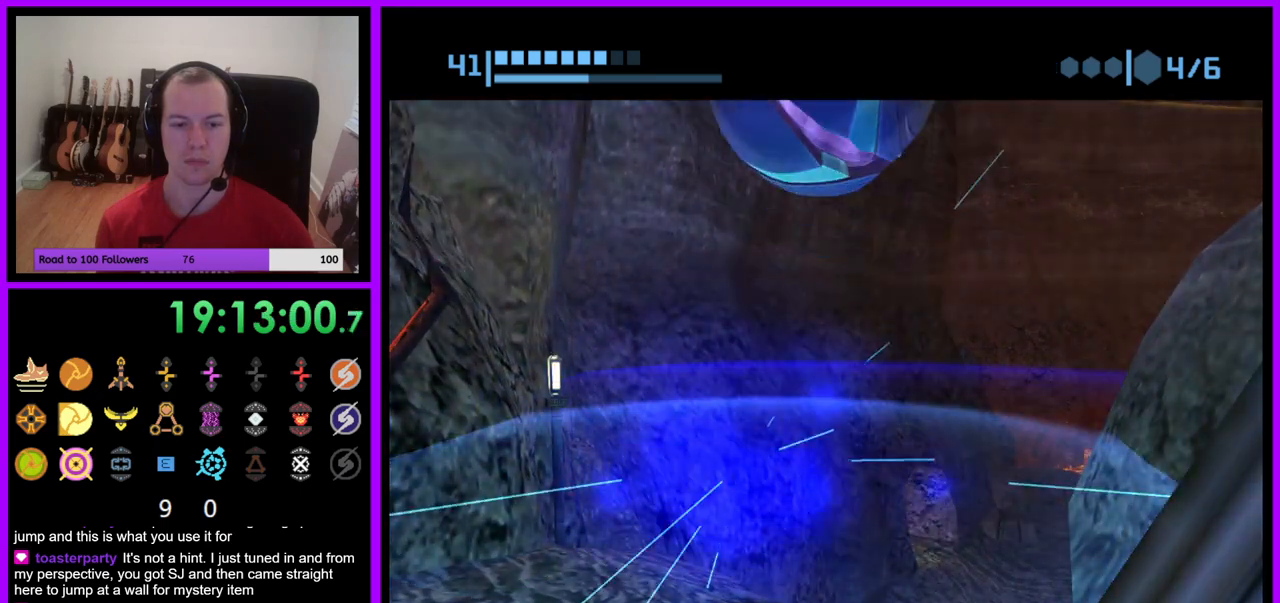
{"buttons": [], "left_stick": "down", "right_stick": "center", "events": [[117, "left_stick", "center"], [183, "left_stick", "down"], [233, "X", "down"], [317, "B", "down"], [450, "B", "up"], [483, "X", "up"]]}
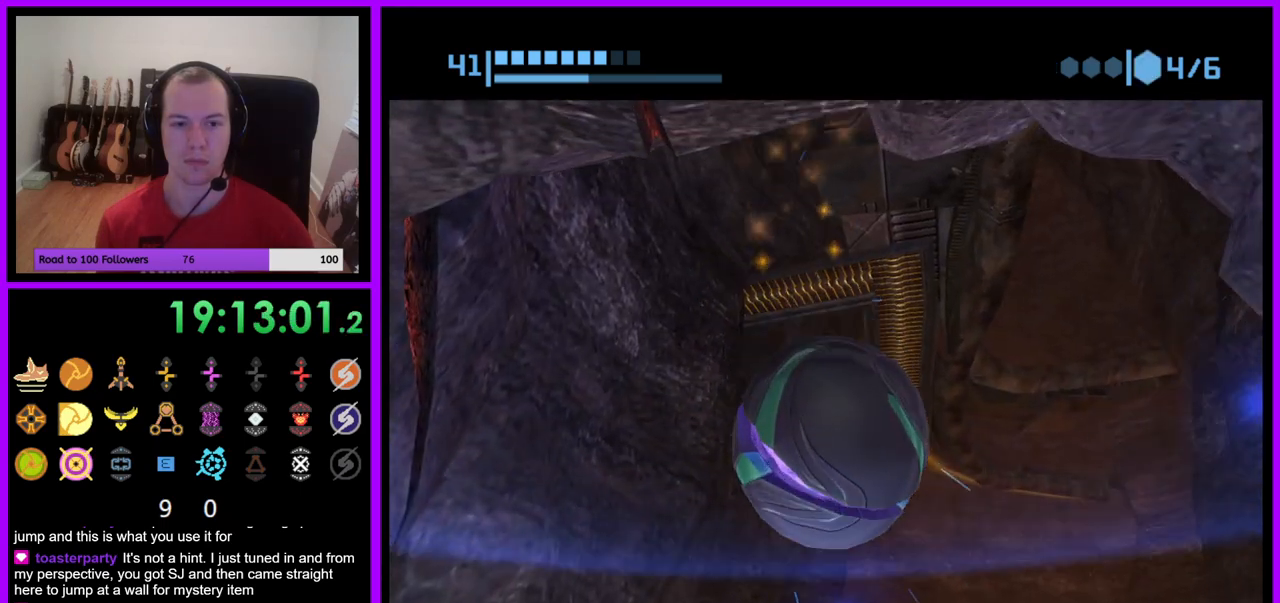
{"buttons": [], "left_stick": "center", "right_stick": "center", "events": [[133, "B", "down"], [150, "X", "down"], [267, "B", "up"], [267, "X", "up"], [467, "left_stick", "center"]]}
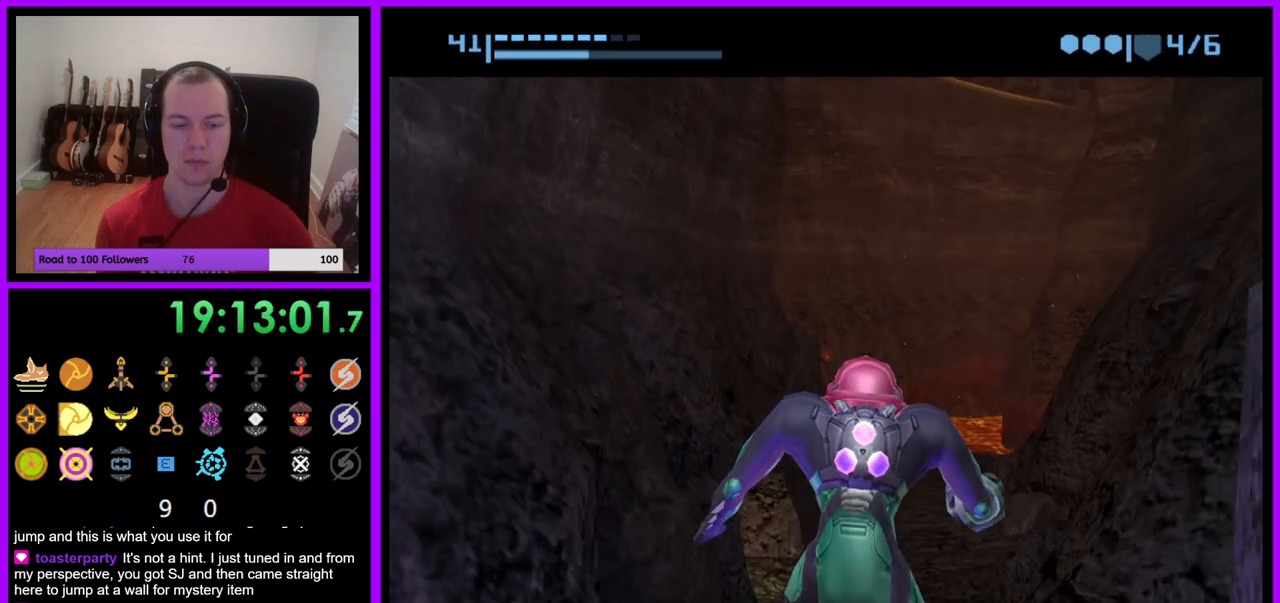
{"buttons": [], "left_stick": "center", "right_stick": "center", "events": []}
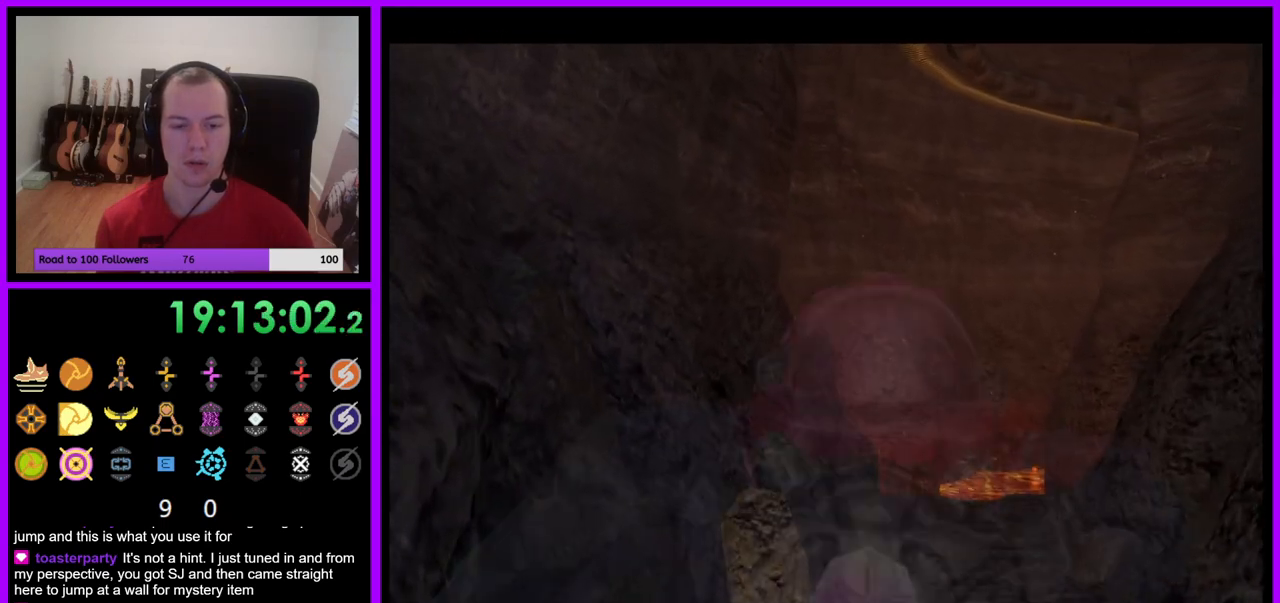
{"buttons": ["L1"], "left_stick": "down", "right_stick": "center", "events": [[233, "left_stick", "down"], [317, "B", "down"], [367, "L1", "down"], [450, "B", "up"]]}